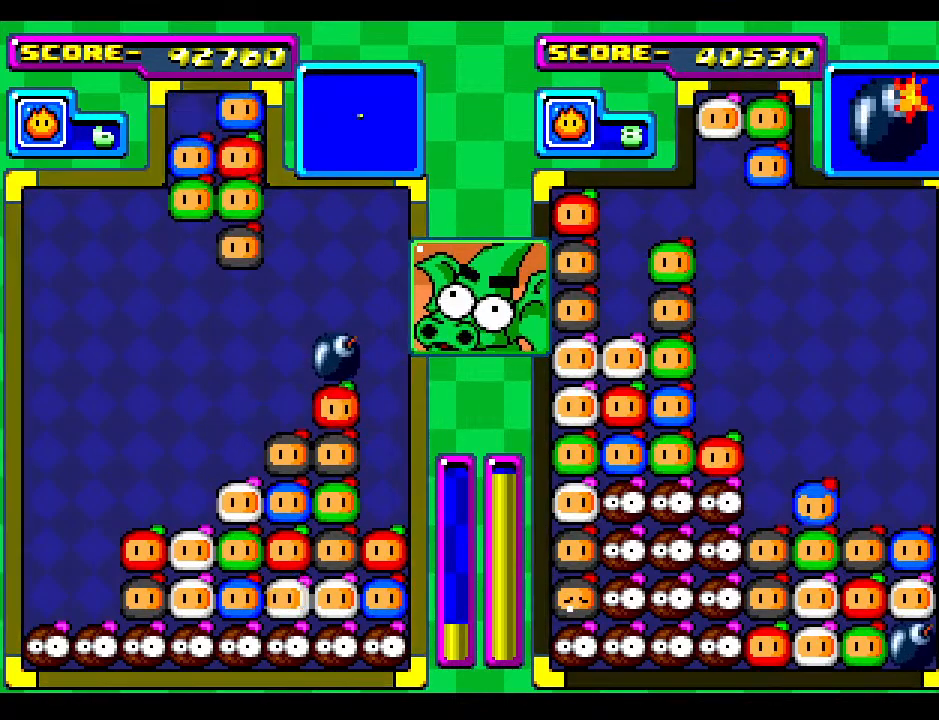
Gameplay with a controller; each line is a JSON object with the inputs held at the frame after it. "events" lists button and stick changes between this image and that frame as [ms after this image, input, new state], when the widget could be followed in between. Not read: L3 R3 other_buttons.
{"buttons": ["DPAD_DOWN"], "events": [[33, "DPAD_DOWN", "up"], [133, "DPAD_DOWN", "down"], [417, "DPAD_DOWN", "up"], [500, "DPAD_DOWN", "down"]]}
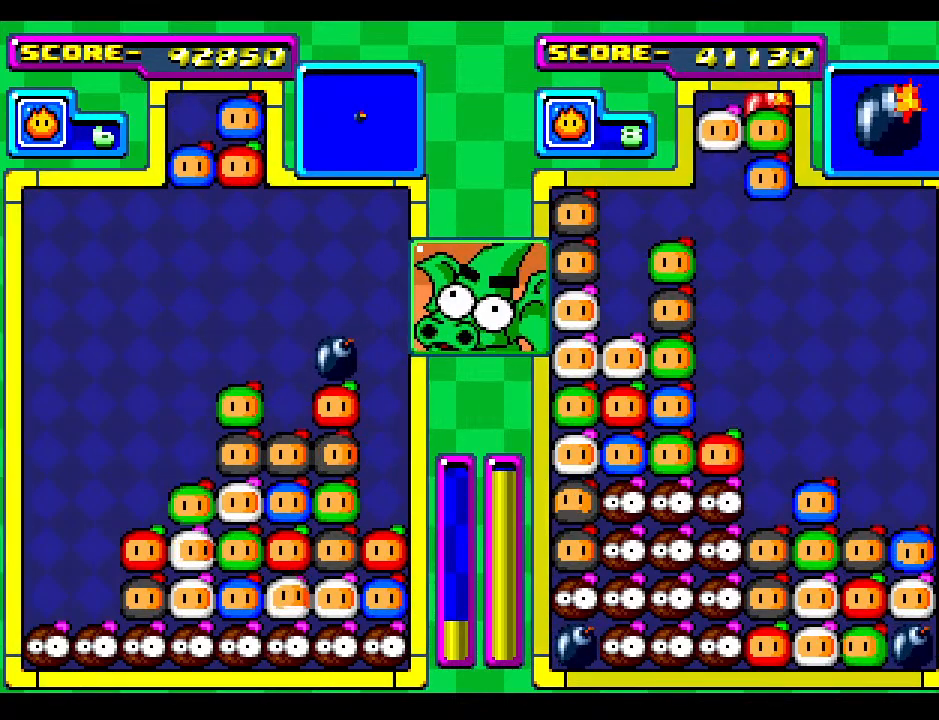
{"buttons": ["DPAD_DOWN"], "events": [[233, "DPAD_DOWN", "up"], [433, "DPAD_DOWN", "down"]]}
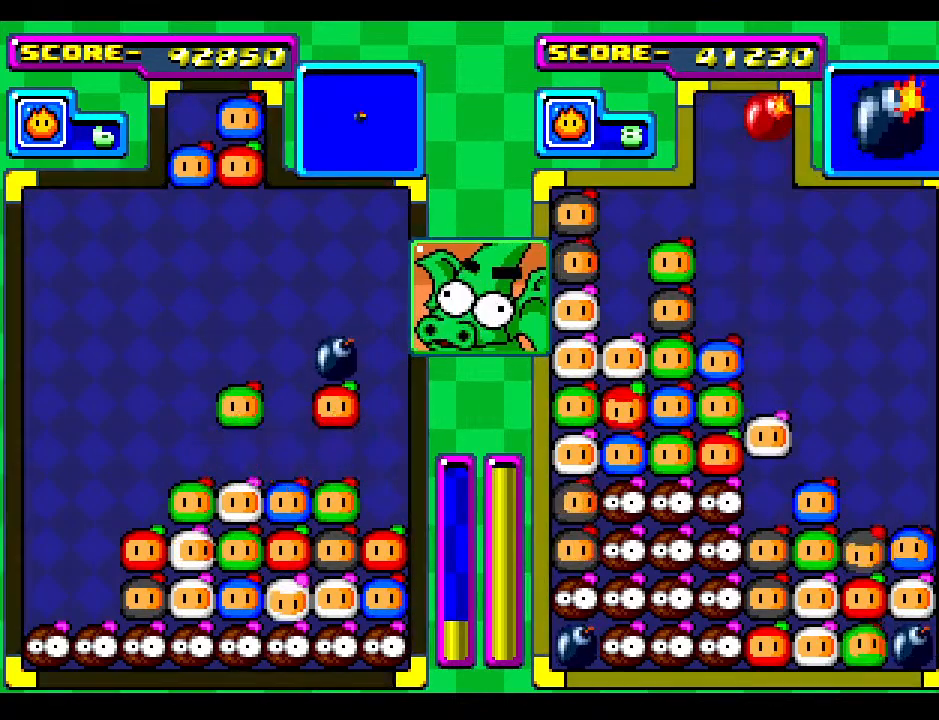
{"buttons": [], "events": [[83, "DPAD_DOWN", "up"]]}
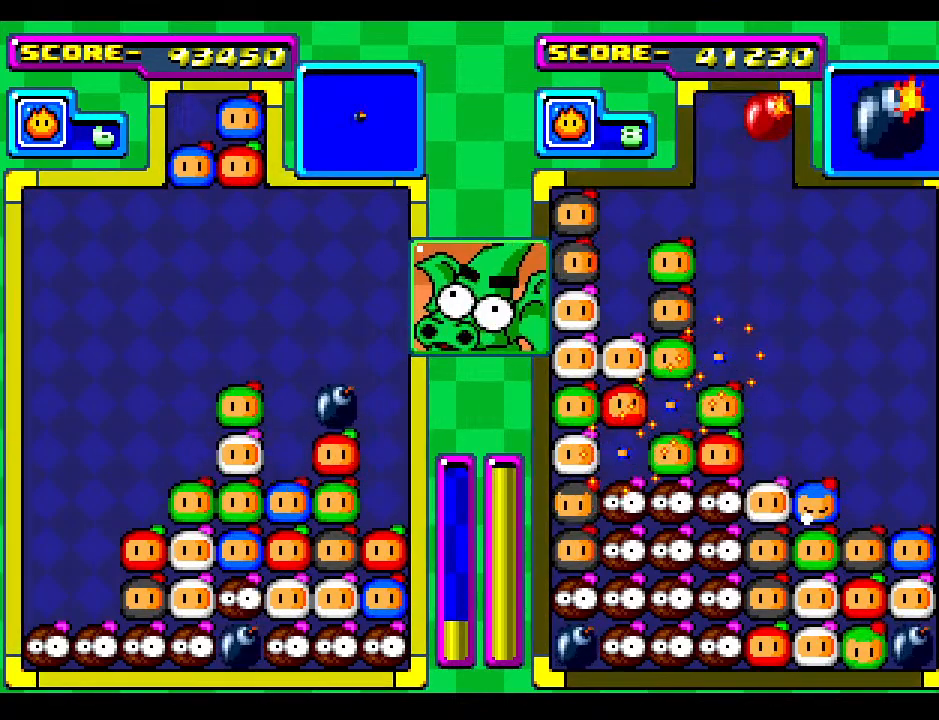
{"buttons": ["DPAD_LEFT"], "events": [[133, "DPAD_RIGHT", "down"], [233, "DPAD_RIGHT", "up"], [417, "DPAD_LEFT", "down"]]}
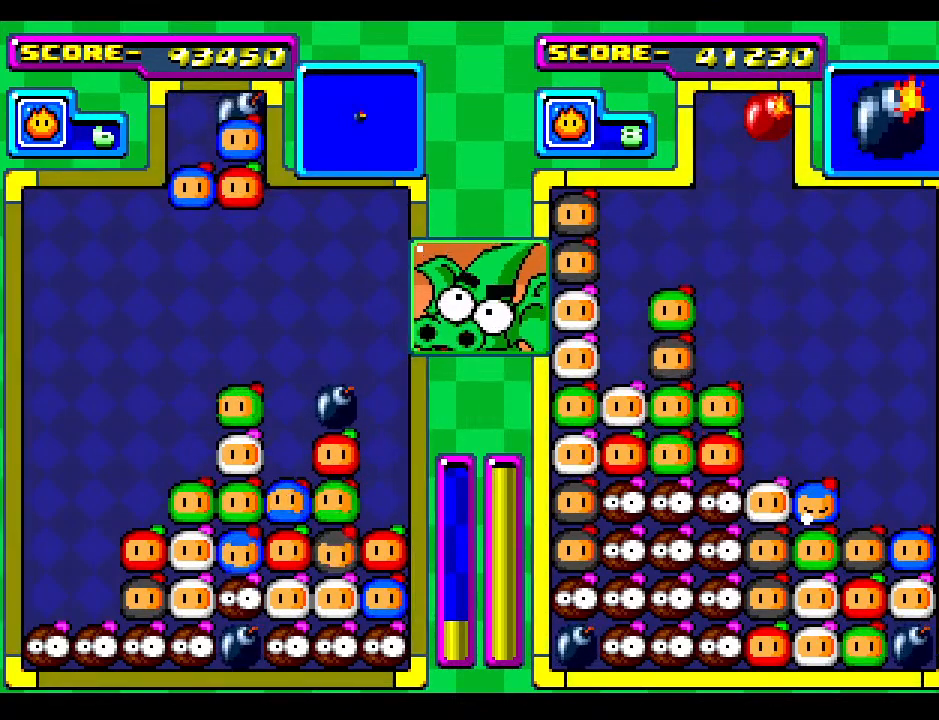
{"buttons": ["DPAD_LEFT"], "events": [[50, "DPAD_LEFT", "up"], [117, "DPAD_DOWN", "down"], [200, "DPAD_LEFT", "down"], [217, "DPAD_DOWN", "up"], [333, "DPAD_LEFT", "up"], [417, "DPAD_LEFT", "down"]]}
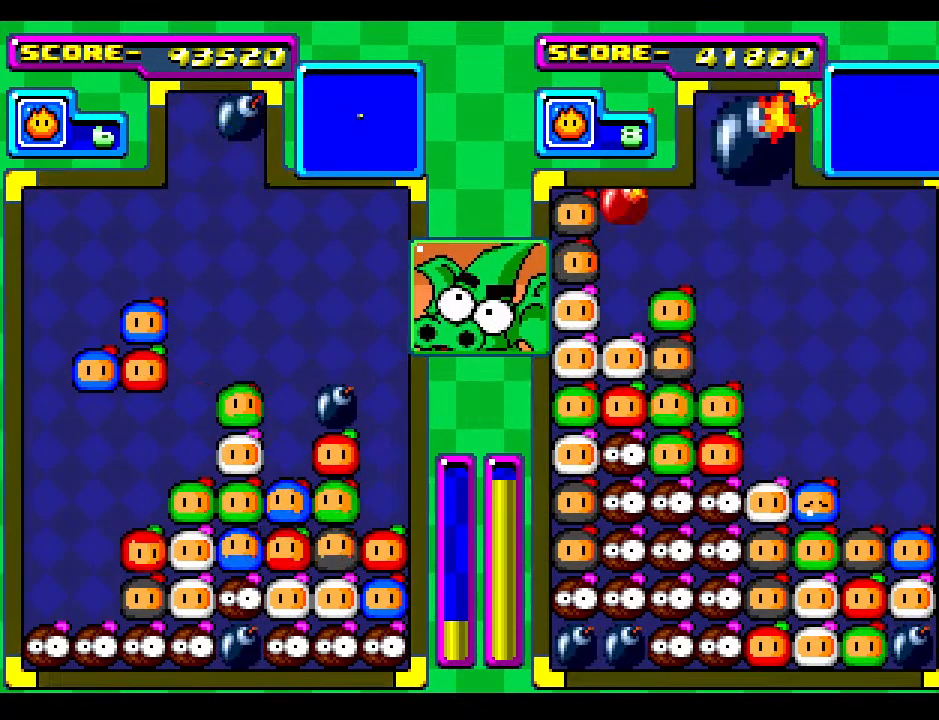
{"buttons": ["DPAD_DOWN"], "events": [[50, "DPAD_LEFT", "up"], [117, "DPAD_LEFT", "down"], [267, "DPAD_DOWN", "down"], [267, "DPAD_LEFT", "up"]]}
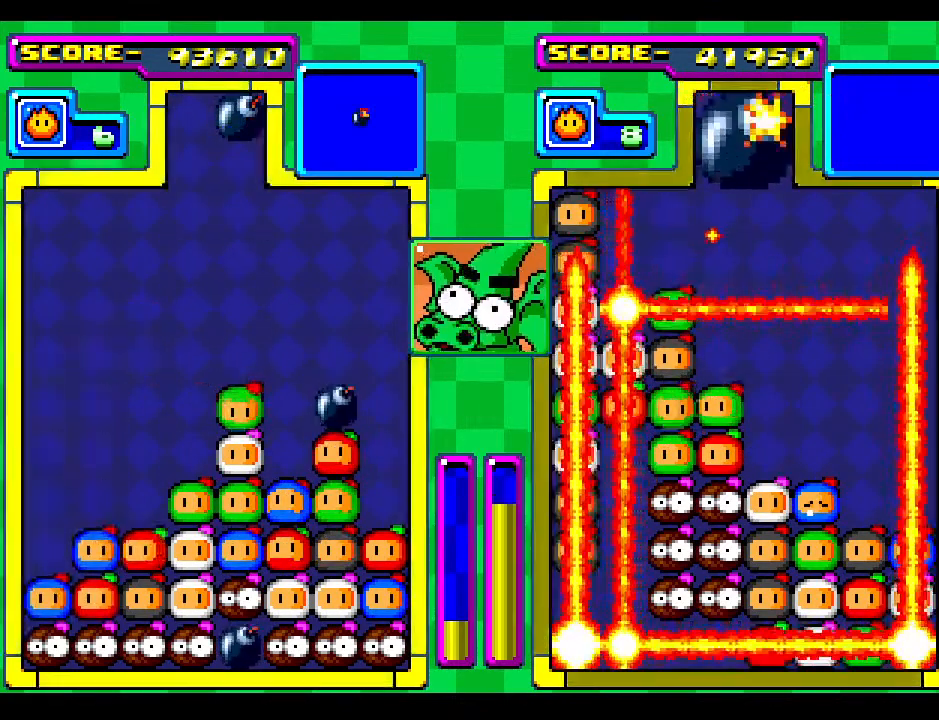
{"buttons": ["DPAD_RIGHT"], "events": [[133, "DPAD_DOWN", "up"], [400, "DPAD_RIGHT", "down"]]}
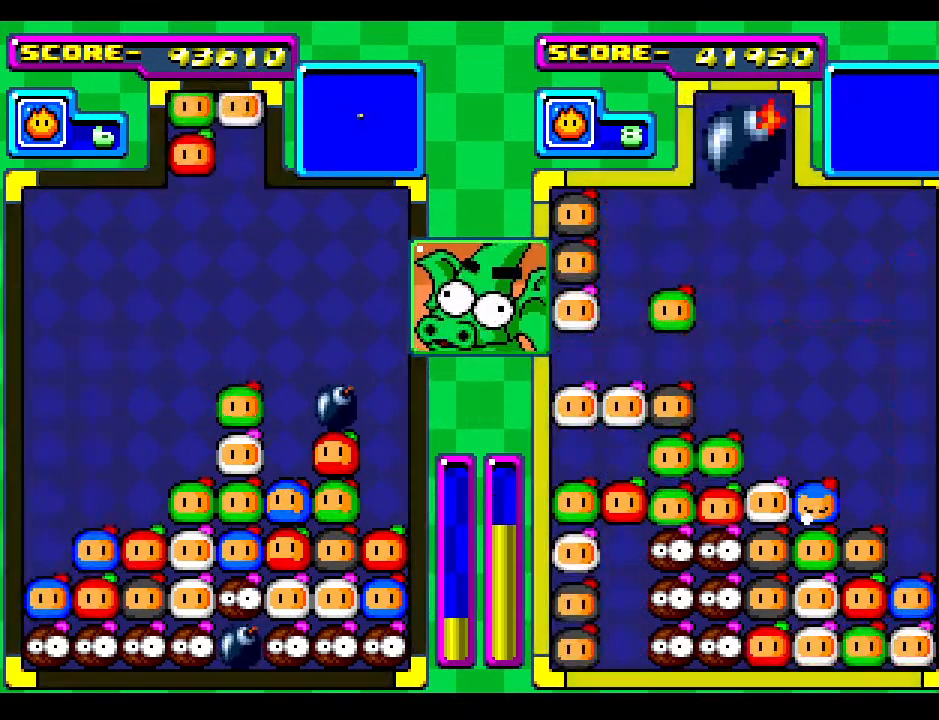
{"buttons": [], "events": [[17, "DPAD_RIGHT", "up"], [317, "DPAD_DOWN", "down"], [433, "DPAD_DOWN", "up"]]}
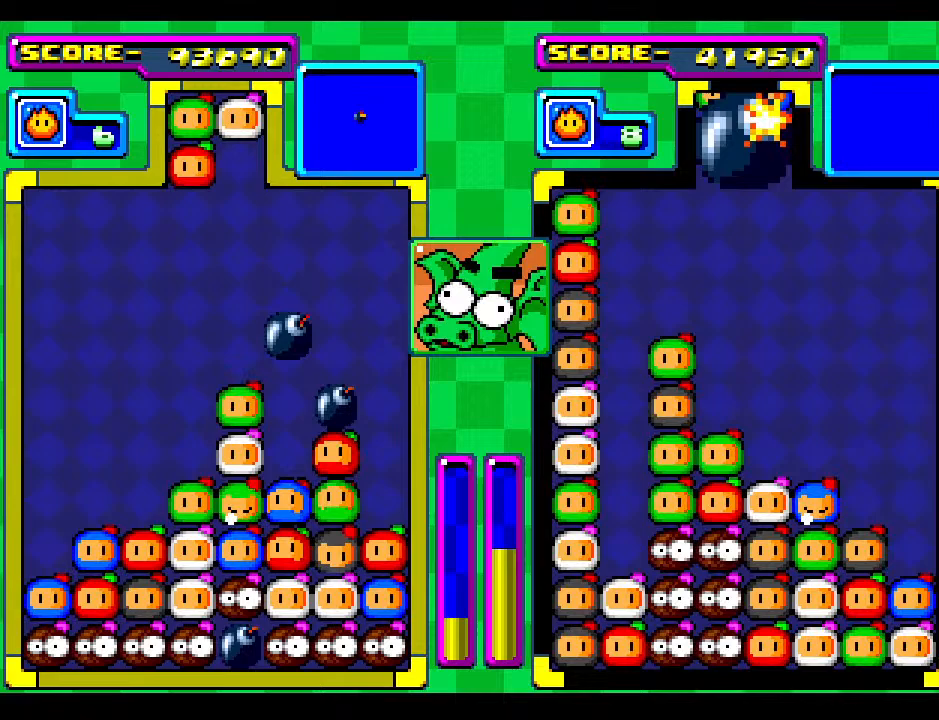
{"buttons": [], "events": [[33, "DPAD_LEFT", "down"], [183, "DPAD_LEFT", "up"]]}
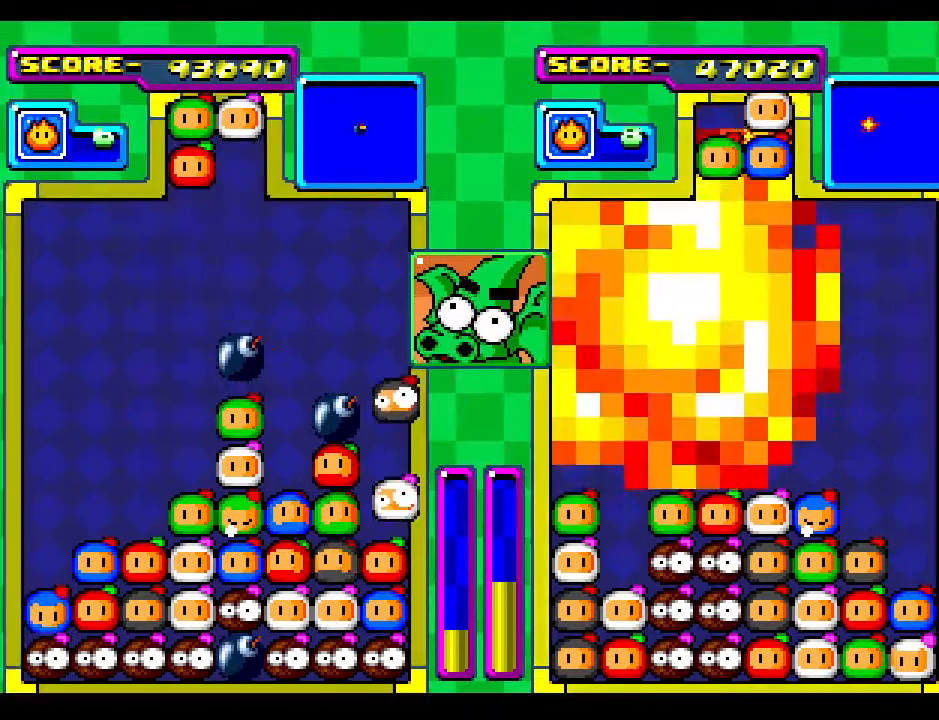
{"buttons": ["DPAD_DOWN"], "events": [[17, "DPAD_LEFT", "down"], [133, "DPAD_LEFT", "up"], [250, "DPAD_RIGHT", "down"], [333, "DPAD_RIGHT", "up"], [483, "DPAD_DOWN", "down"]]}
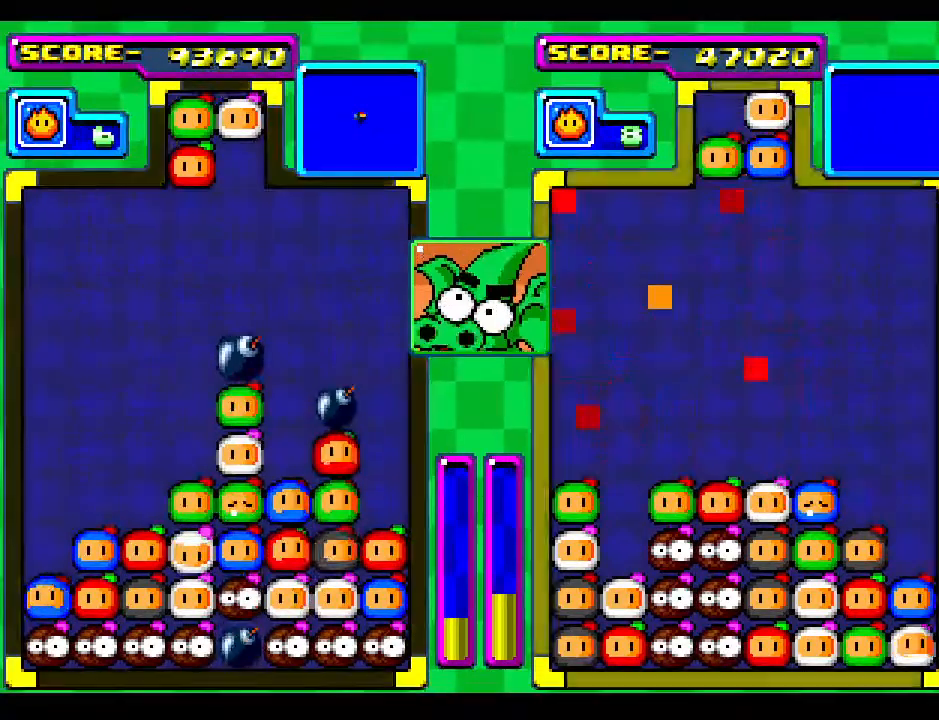
{"buttons": [], "events": [[183, "DPAD_DOWN", "up"], [350, "DPAD_LEFT", "down"], [467, "DPAD_LEFT", "up"]]}
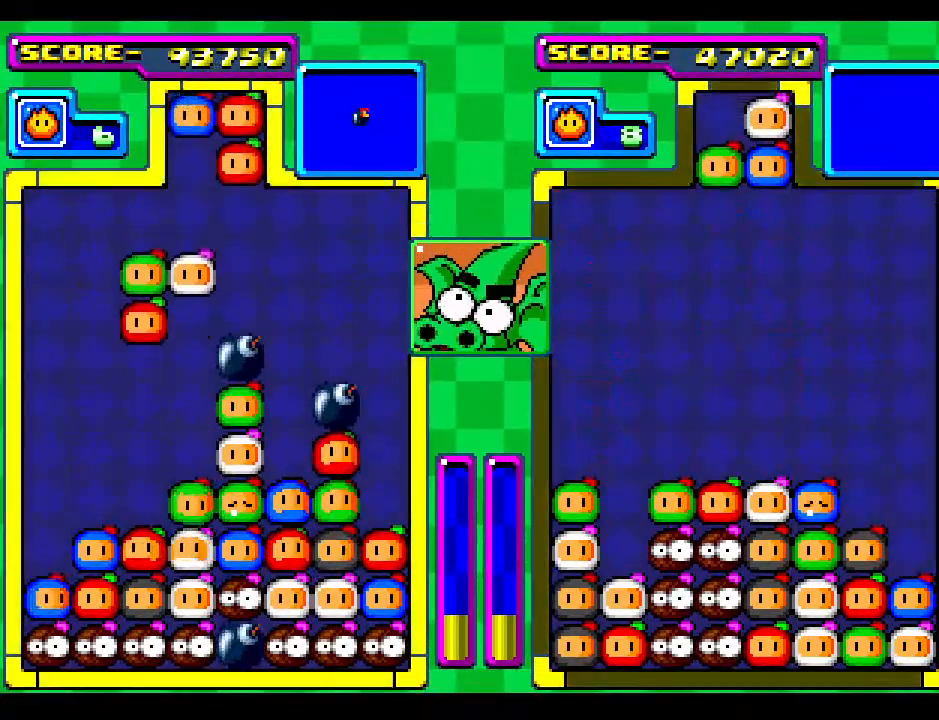
{"buttons": [], "events": []}
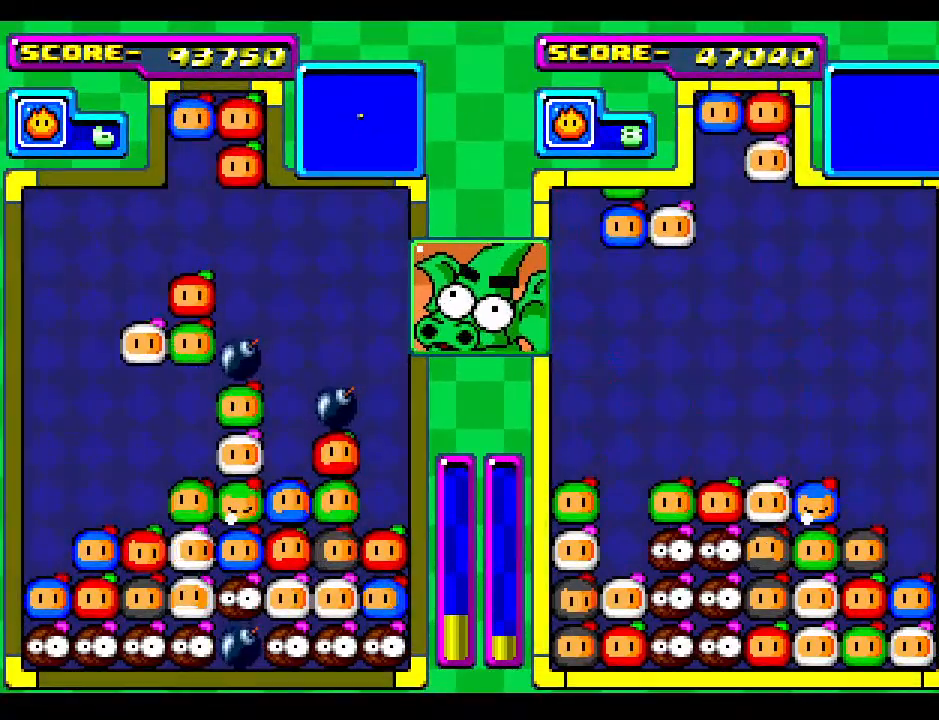
{"buttons": ["DPAD_DOWN"], "events": [[83, "DPAD_LEFT", "down"], [167, "DPAD_LEFT", "up"], [283, "DPAD_DOWN", "down"]]}
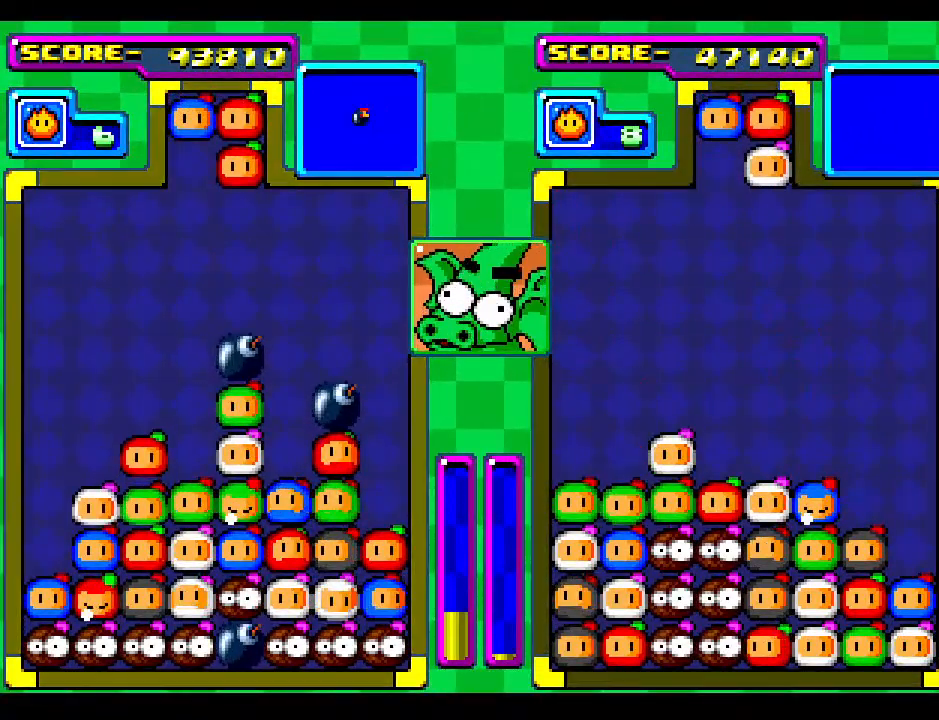
{"buttons": [], "events": [[200, "DPAD_DOWN", "up"]]}
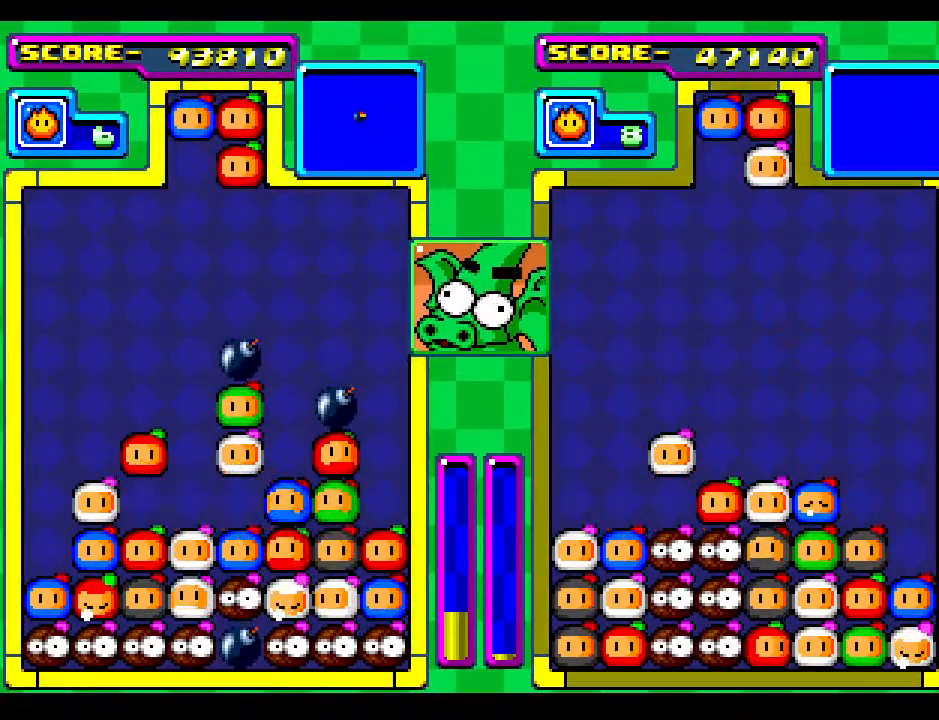
{"buttons": [], "events": []}
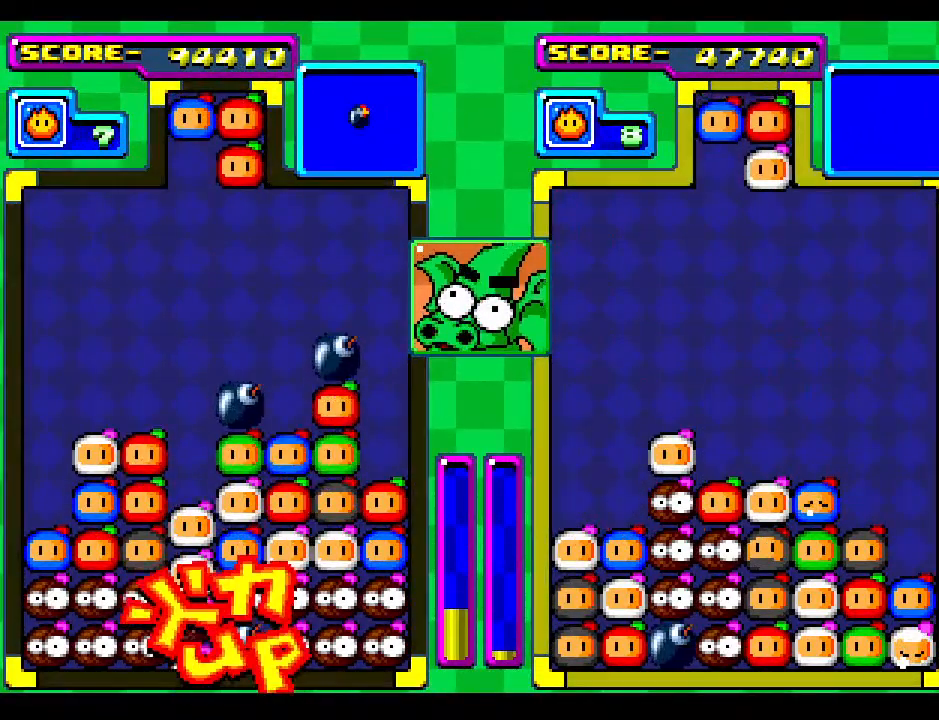
{"buttons": ["DPAD_LEFT"], "events": [[433, "DPAD_LEFT", "down"]]}
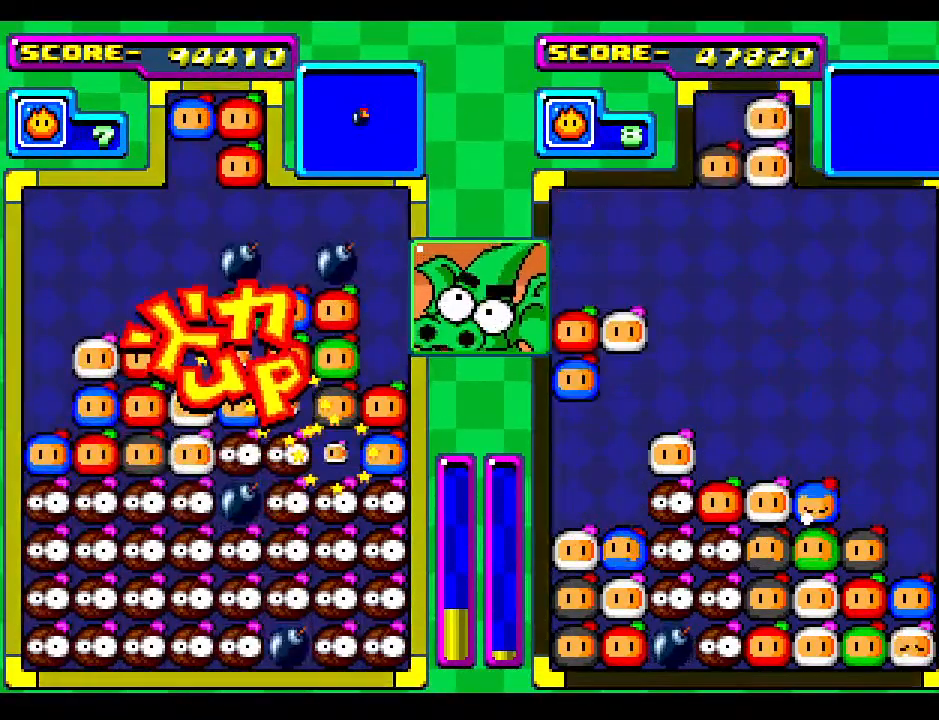
{"buttons": [], "events": [[67, "DPAD_LEFT", "up"], [200, "DPAD_LEFT", "down"], [300, "DPAD_LEFT", "up"]]}
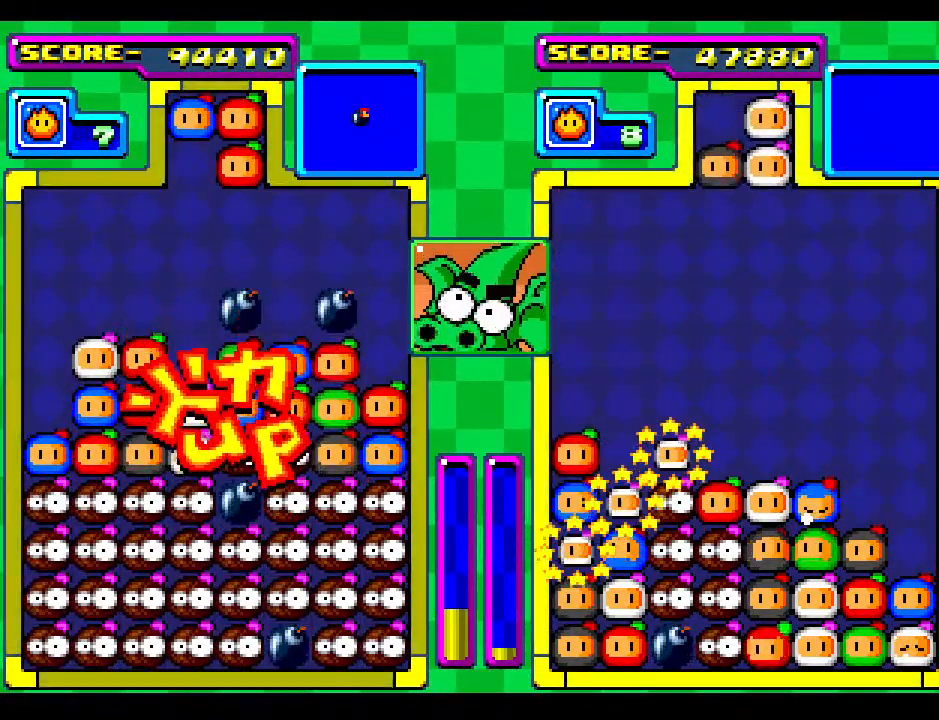
{"buttons": [], "events": [[367, "DPAD_LEFT", "down"], [483, "DPAD_LEFT", "up"]]}
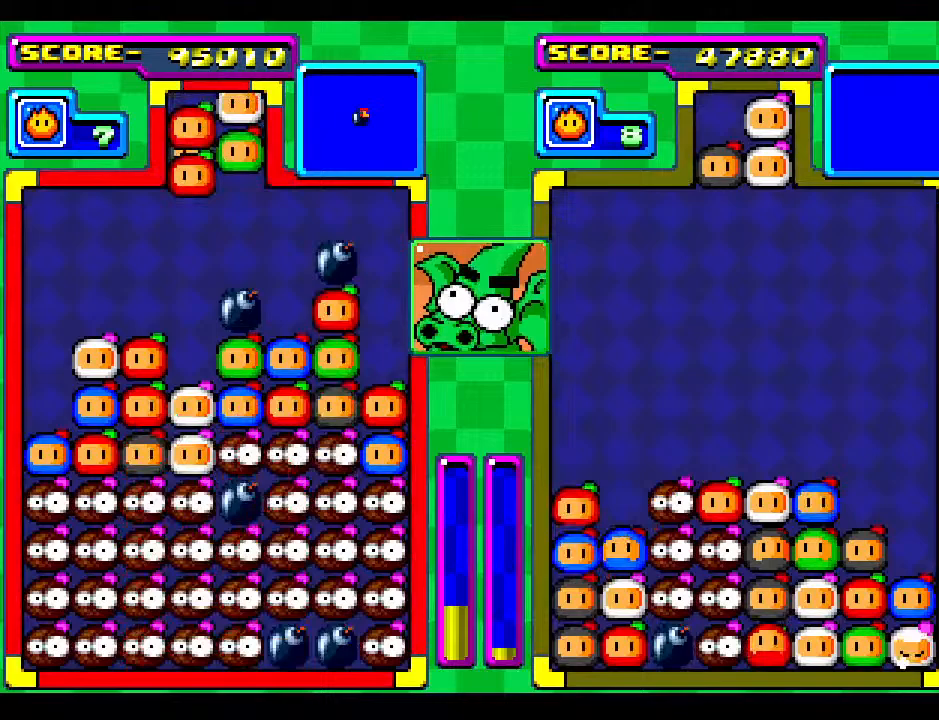
{"buttons": [], "events": [[183, "DPAD_LEFT", "down"], [300, "DPAD_LEFT", "up"]]}
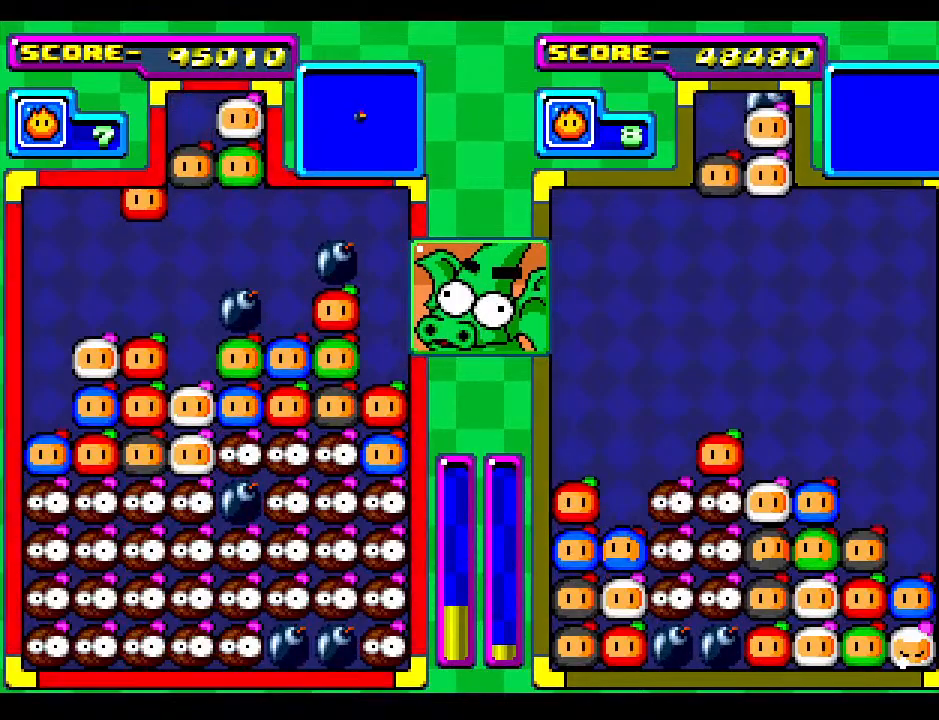
{"buttons": ["DPAD_DOWN"], "events": [[83, "DPAD_DOWN", "down"], [267, "DPAD_DOWN", "up"], [350, "DPAD_DOWN", "down"]]}
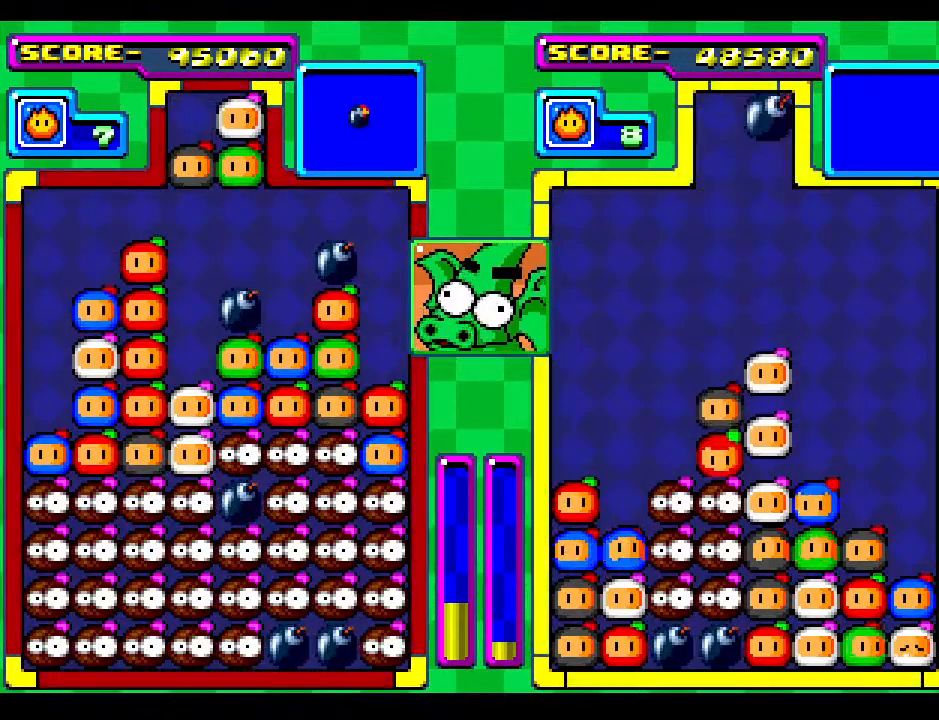
{"buttons": [], "events": [[33, "DPAD_DOWN", "up"]]}
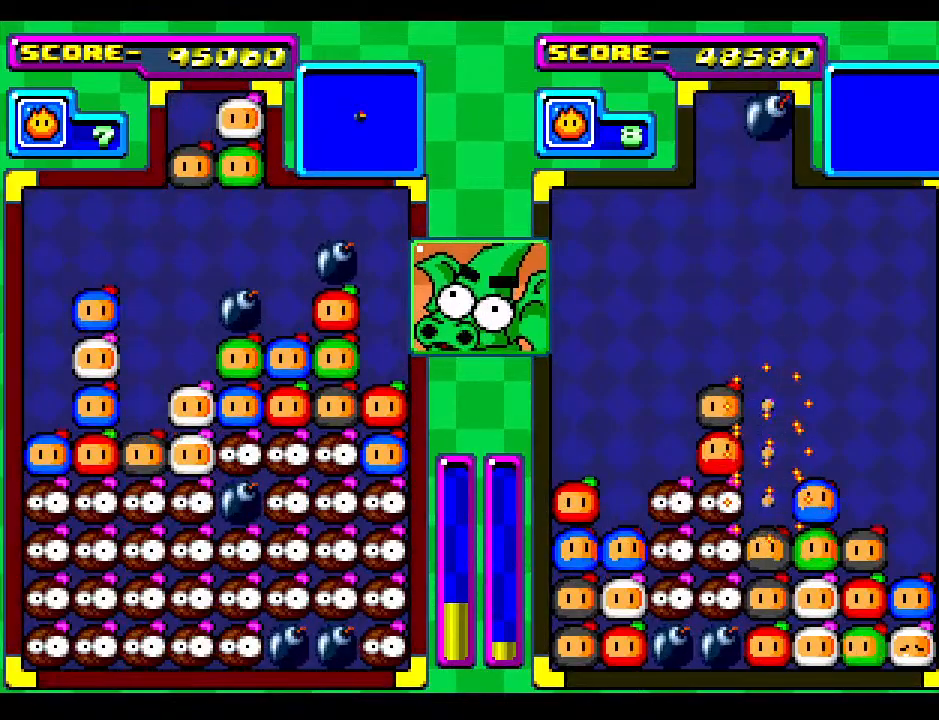
{"buttons": ["DPAD_LEFT"], "events": [[467, "DPAD_LEFT", "down"]]}
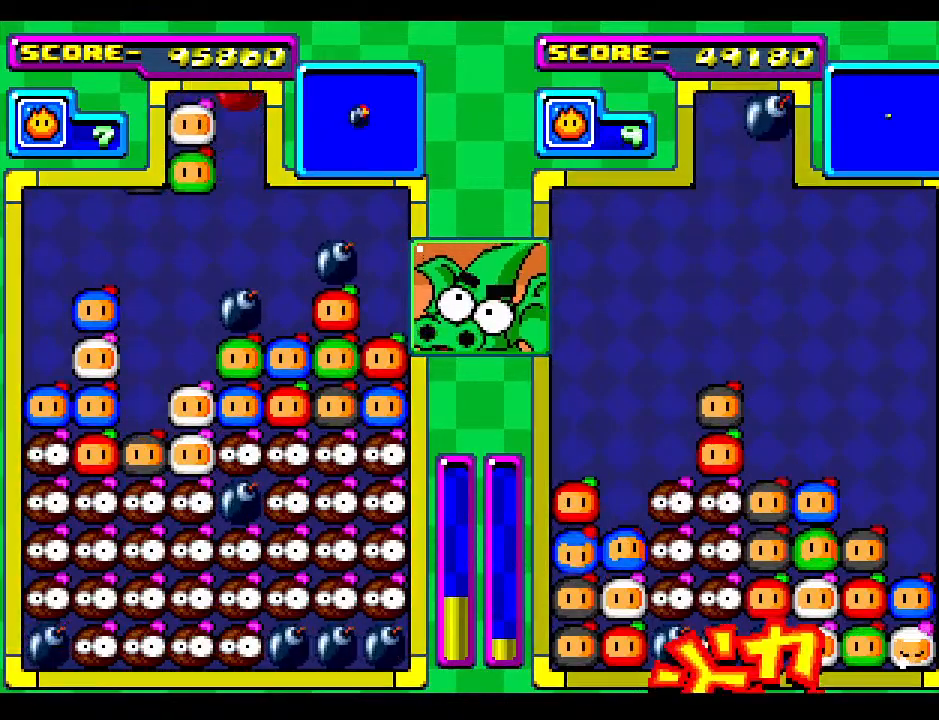
{"buttons": [], "events": [[83, "DPAD_LEFT", "up"]]}
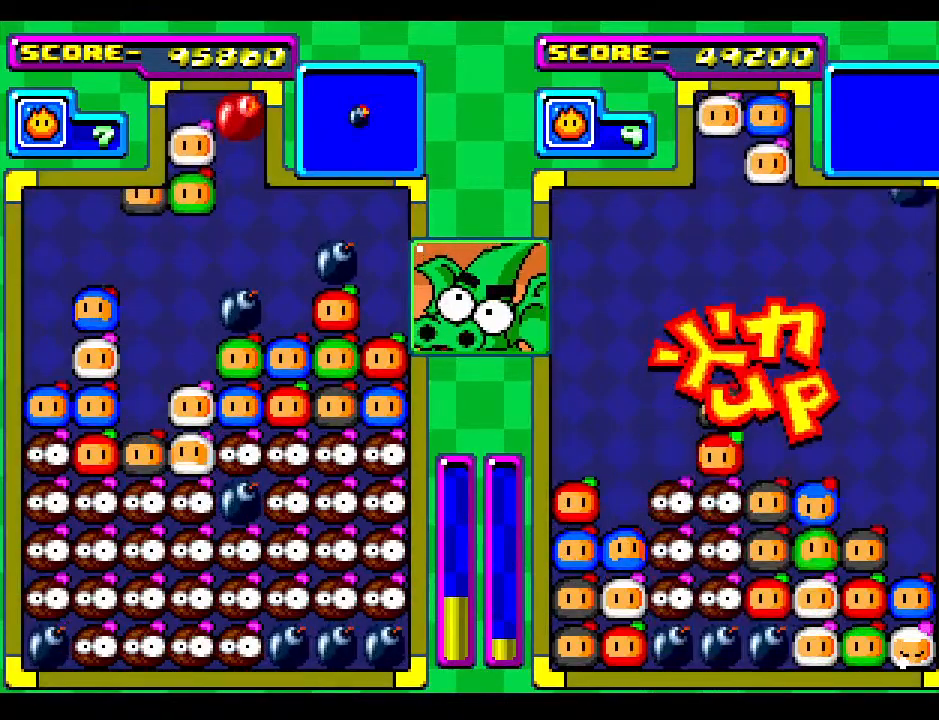
{"buttons": [], "events": [[33, "DPAD_DOWN", "down"], [350, "DPAD_DOWN", "up"]]}
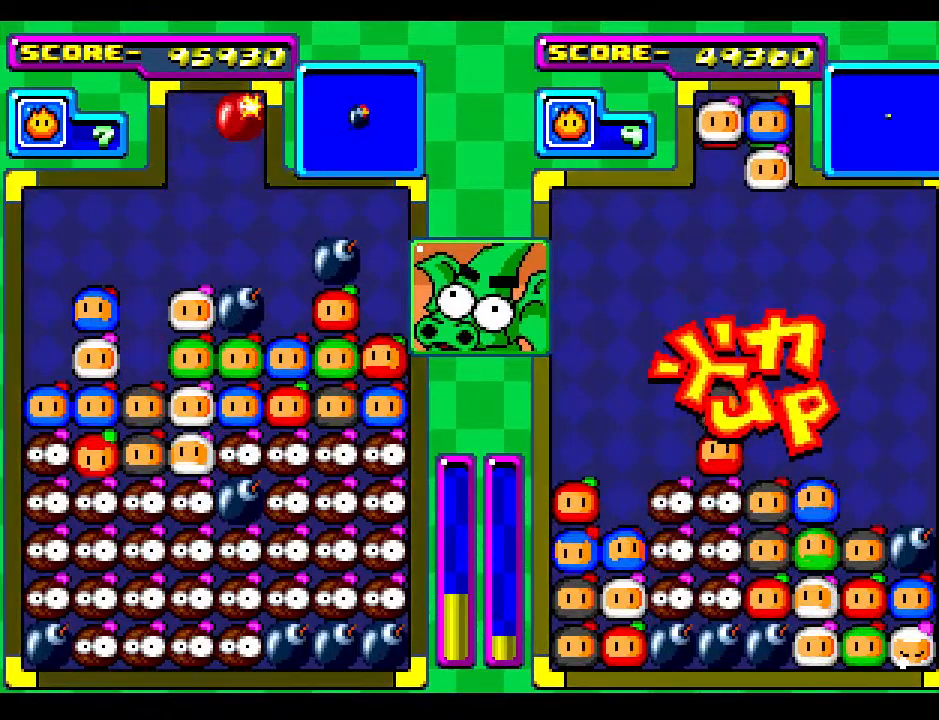
{"buttons": ["DPAD_DOWN"], "events": [[400, "DPAD_DOWN", "down"]]}
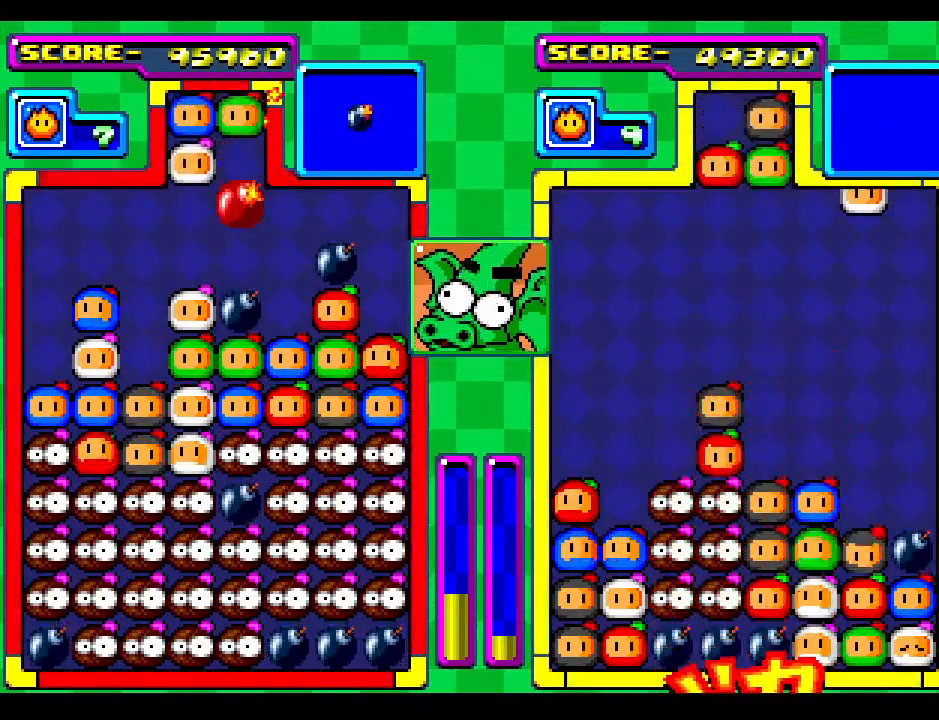
{"buttons": ["DPAD_DOWN"], "events": [[217, "DPAD_DOWN", "up"], [300, "DPAD_DOWN", "down"]]}
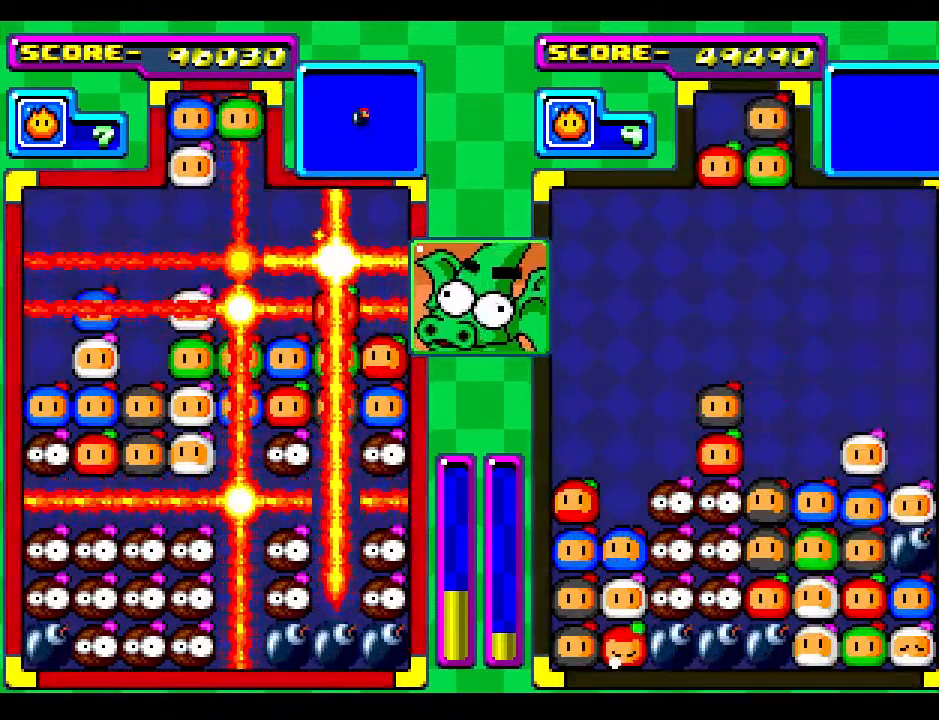
{"buttons": [], "events": [[17, "DPAD_DOWN", "up"]]}
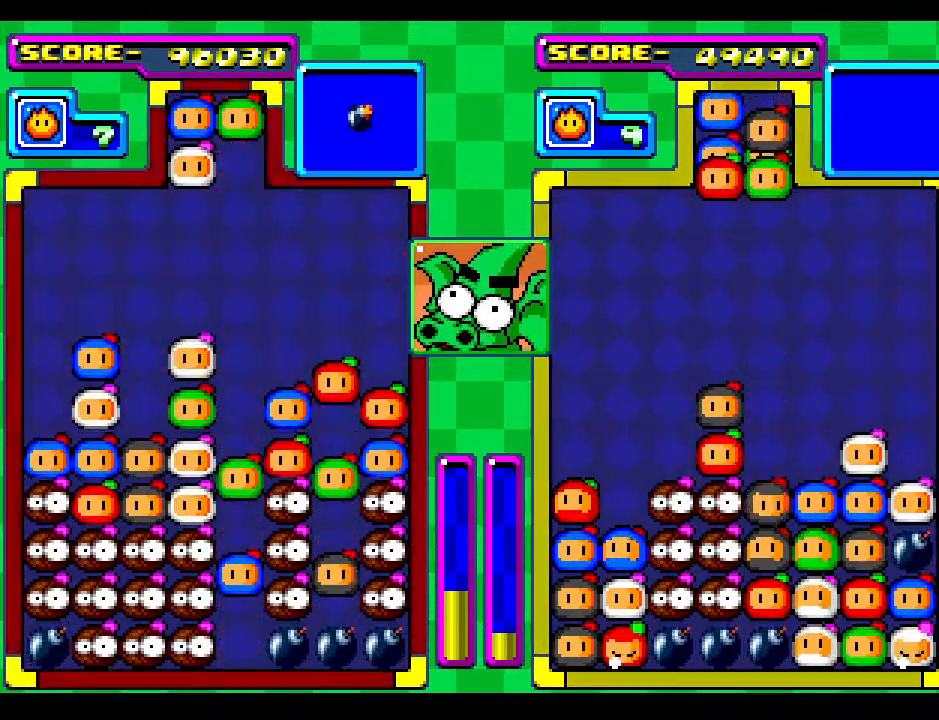
{"buttons": [], "events": []}
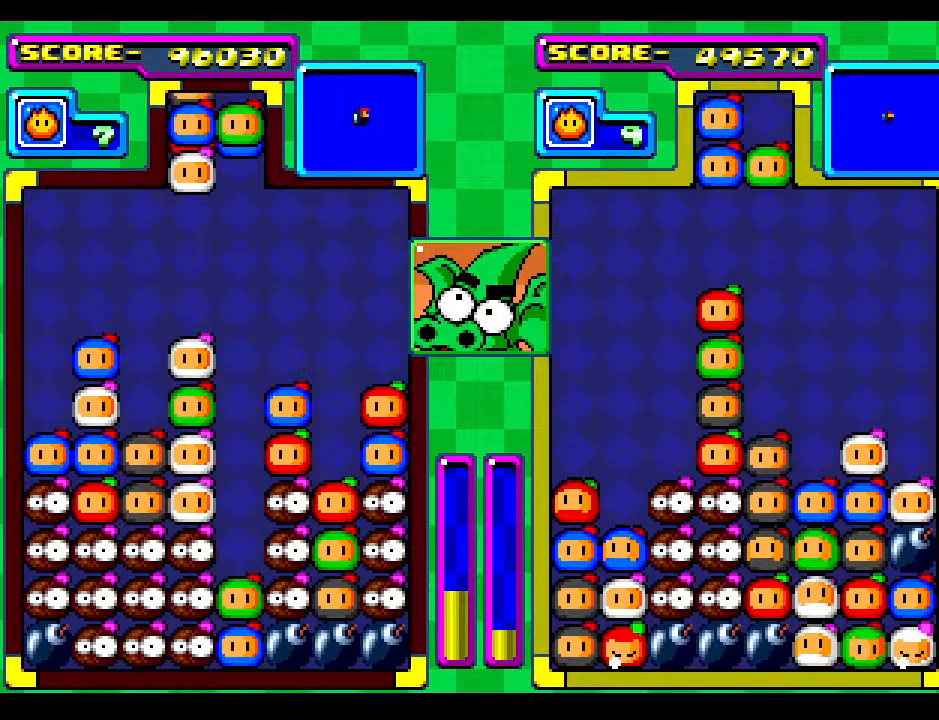
{"buttons": [], "events": []}
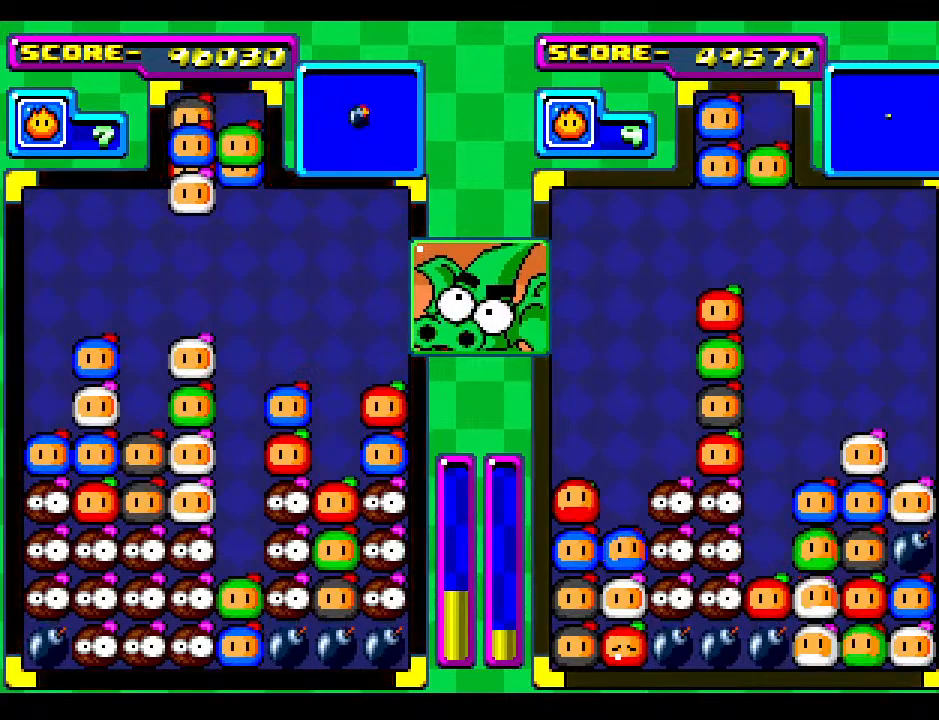
{"buttons": [], "events": [[133, "DPAD_LEFT", "down"], [267, "DPAD_LEFT", "up"]]}